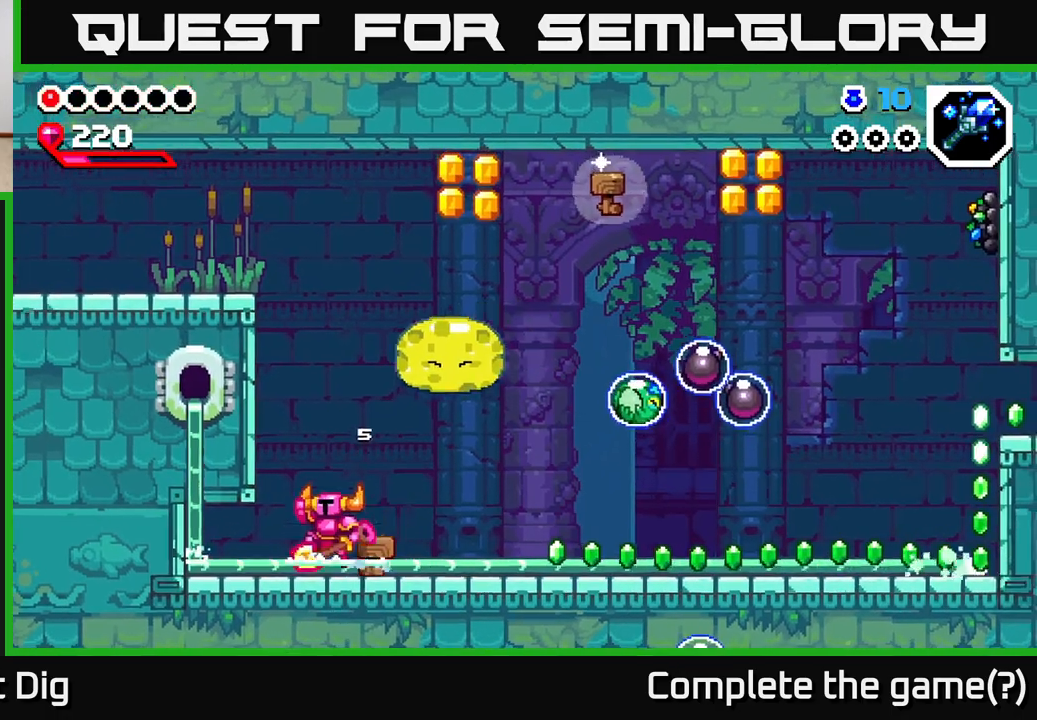
Gameplay with a controller (Xbox layout); each line is a JSON object with the inputs held at the frame after it. "events" lists button and stick changes between this image and that frame as [ms after this image, input, new state], when the widget could be followed in between.
{"buttons": ["A"], "left_stick": "down", "right_stick": "center", "events": [[250, "left_stick", "right"], [433, "left_stick", "down"]]}
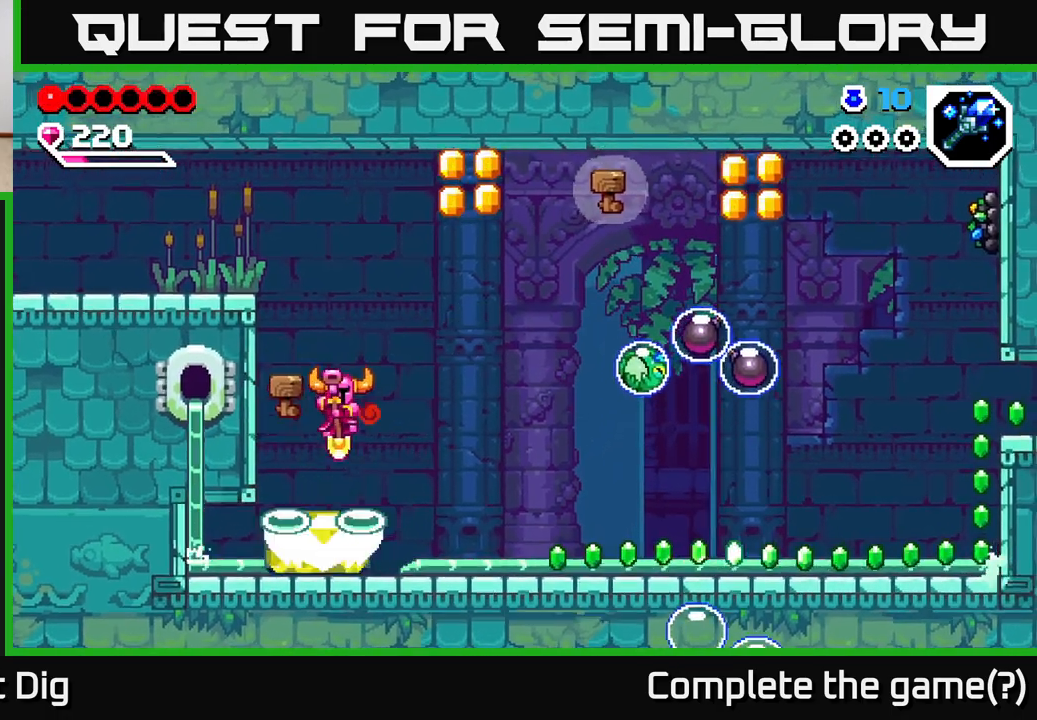
{"buttons": ["A"], "left_stick": "down", "right_stick": "center", "events": []}
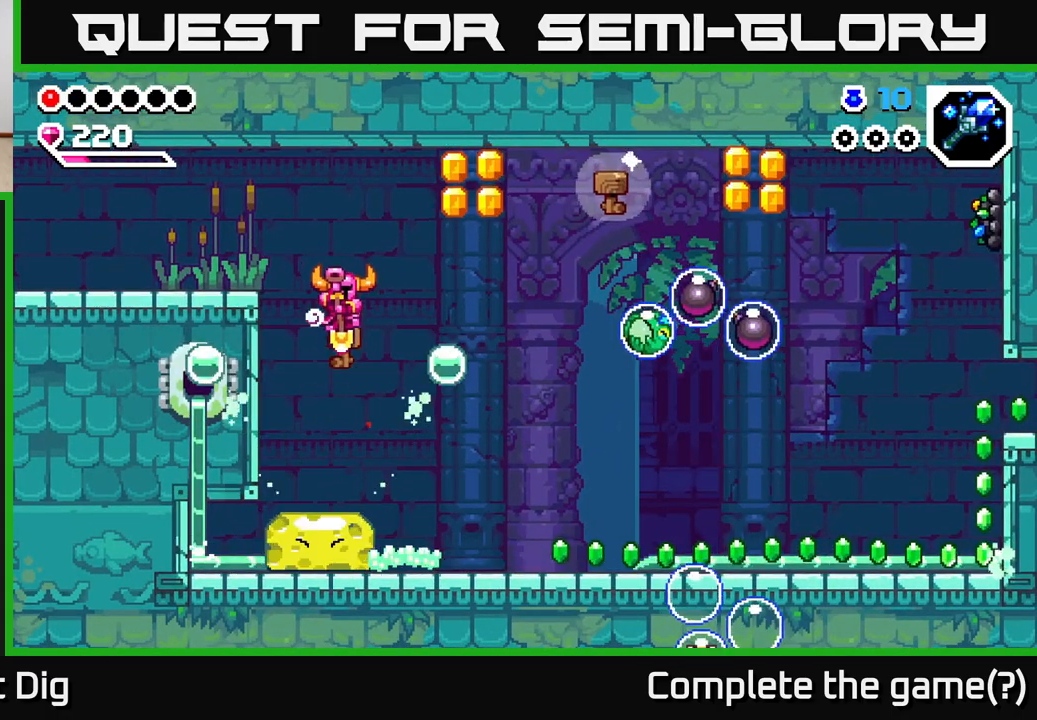
{"buttons": ["A"], "left_stick": "down-right", "right_stick": "center", "events": [[283, "left_stick", "down-right"]]}
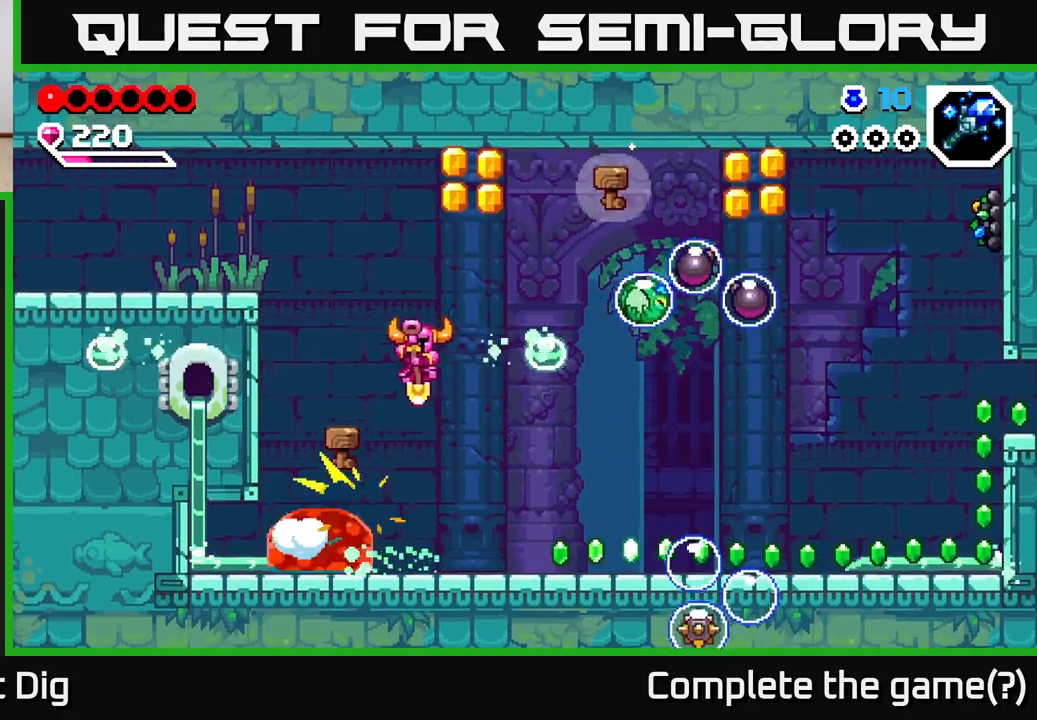
{"buttons": ["A"], "left_stick": "down", "right_stick": "center", "events": [[33, "left_stick", "down-left"], [300, "left_stick", "down"]]}
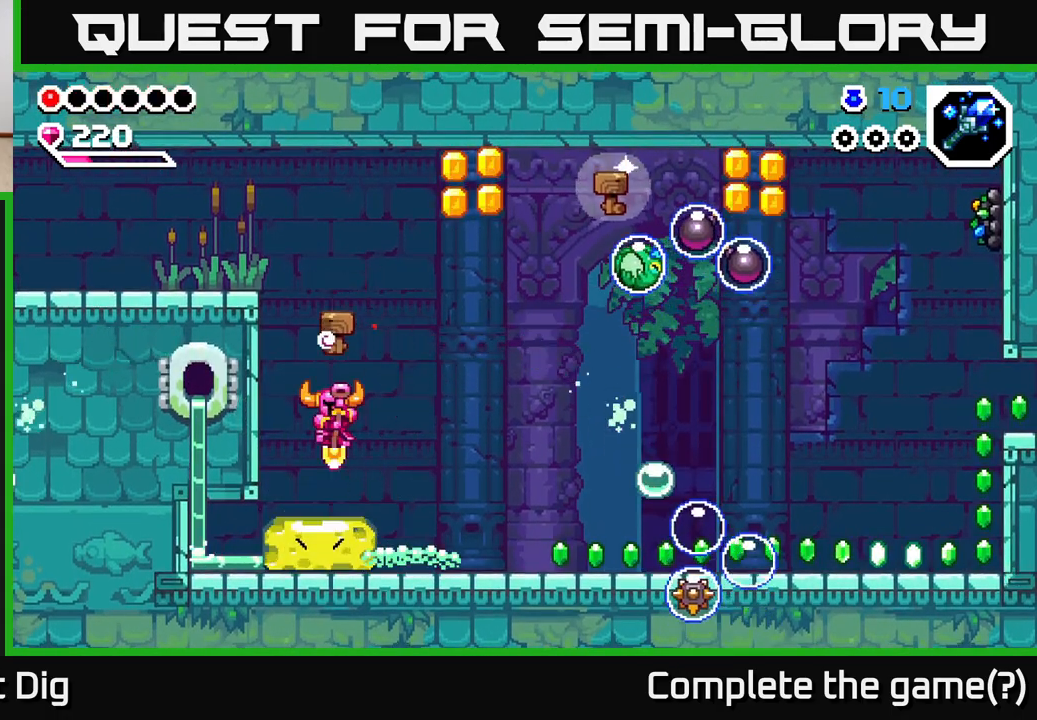
{"buttons": ["A"], "left_stick": "down-left", "right_stick": "center", "events": [[150, "left_stick", "down-right"], [417, "left_stick", "down-left"]]}
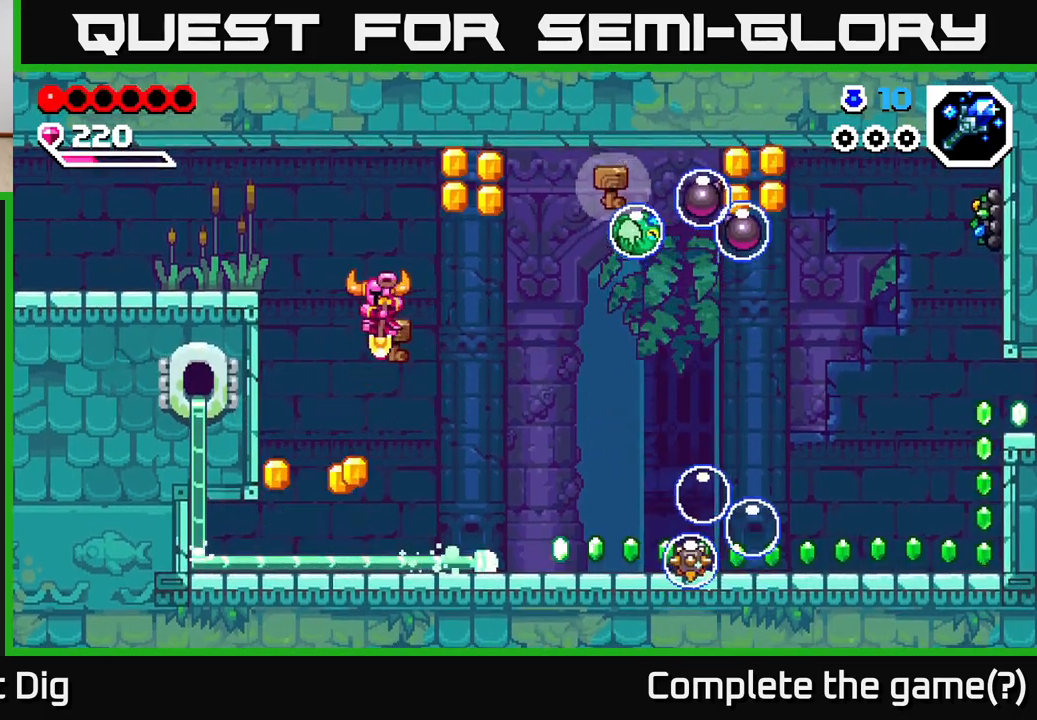
{"buttons": [], "left_stick": "left", "right_stick": "center", "events": [[167, "left_stick", "down-right"], [350, "A", "up"], [383, "left_stick", "center"], [500, "left_stick", "left"]]}
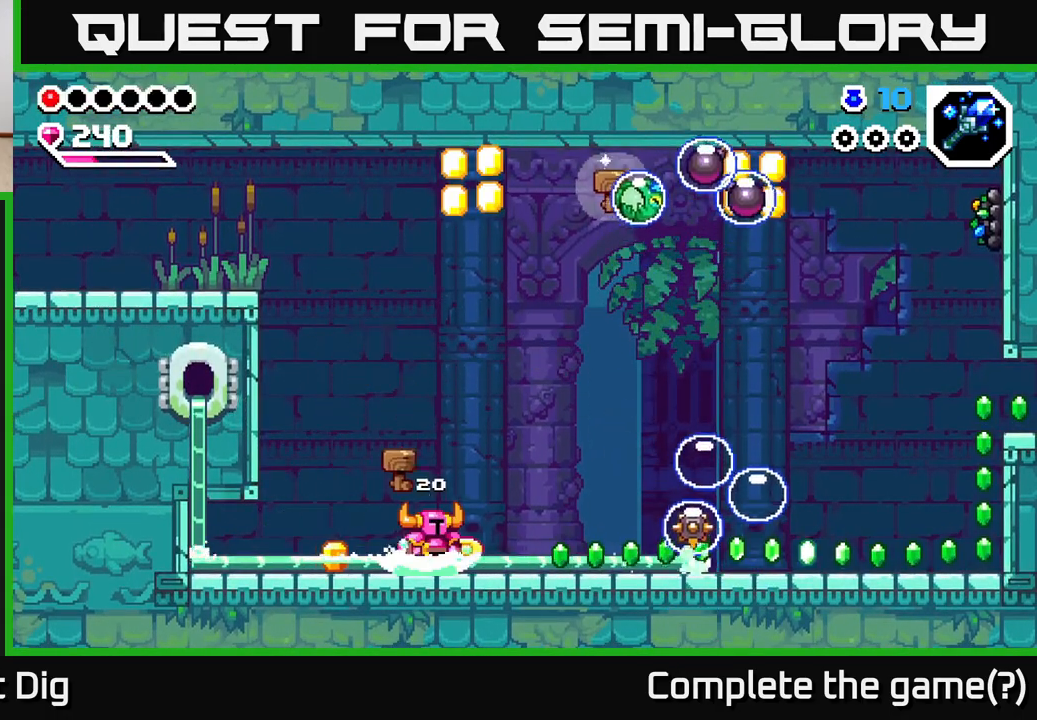
{"buttons": [], "left_stick": "right", "right_stick": "center", "events": [[400, "left_stick", "right"]]}
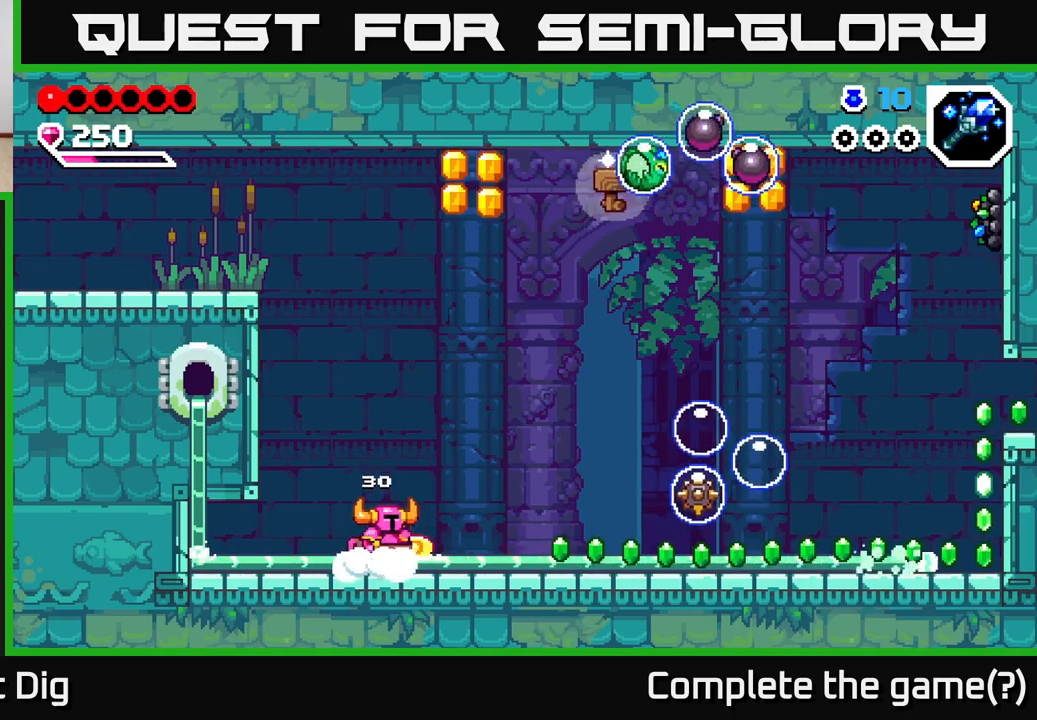
{"buttons": [], "left_stick": "center", "right_stick": "center", "events": [[417, "left_stick", "center"]]}
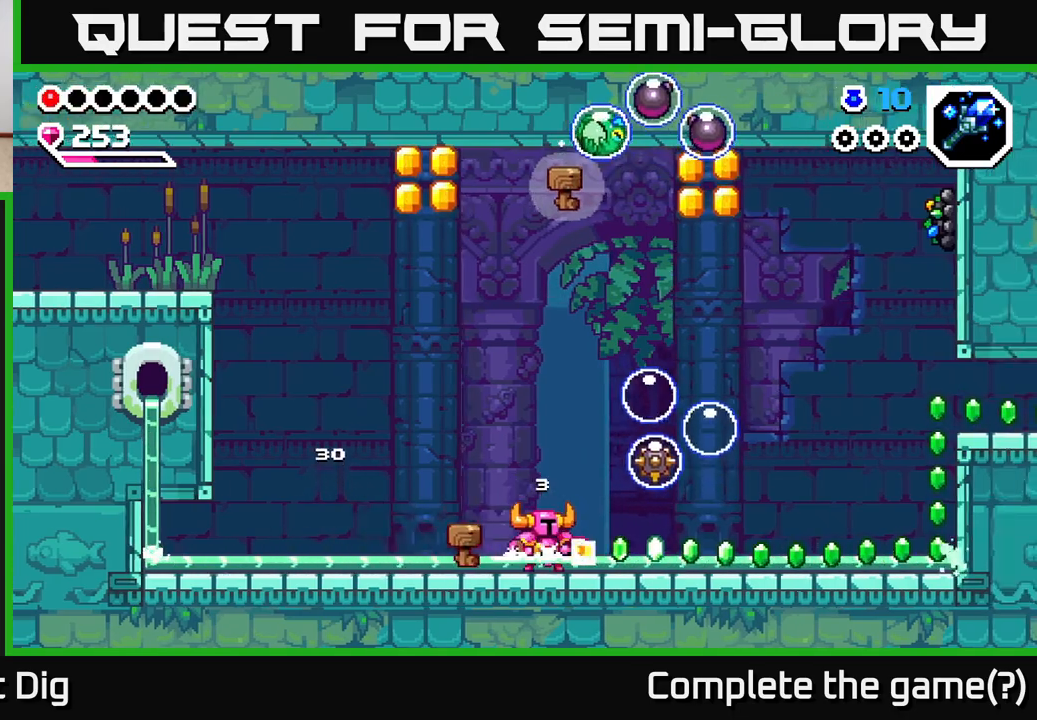
{"buttons": [], "left_stick": "right", "right_stick": "center", "events": [[117, "left_stick", "right"]]}
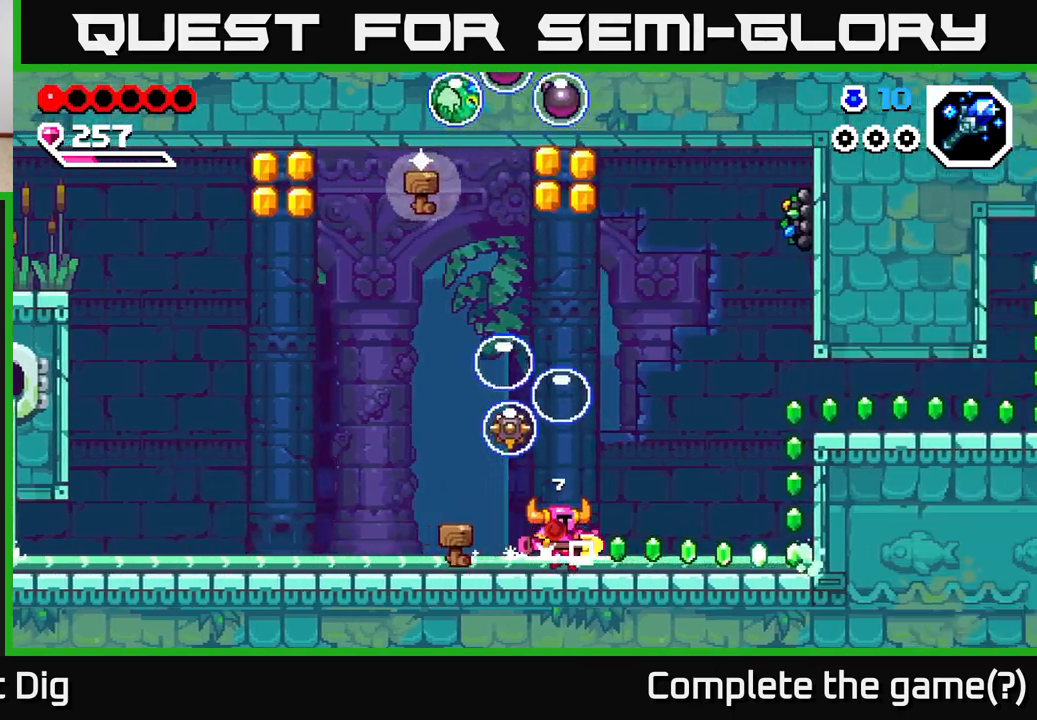
{"buttons": ["A"], "left_stick": "right", "right_stick": "center", "events": [[433, "A", "down"]]}
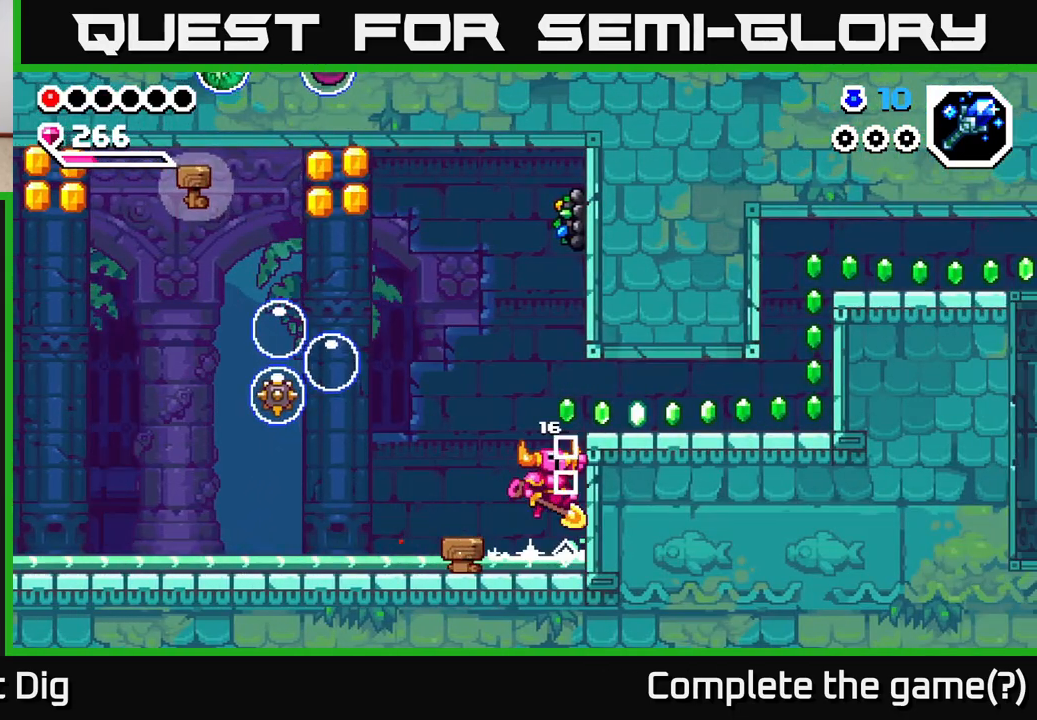
{"buttons": [], "left_stick": "left", "right_stick": "center", "events": [[150, "A", "up"], [417, "left_stick", "left"]]}
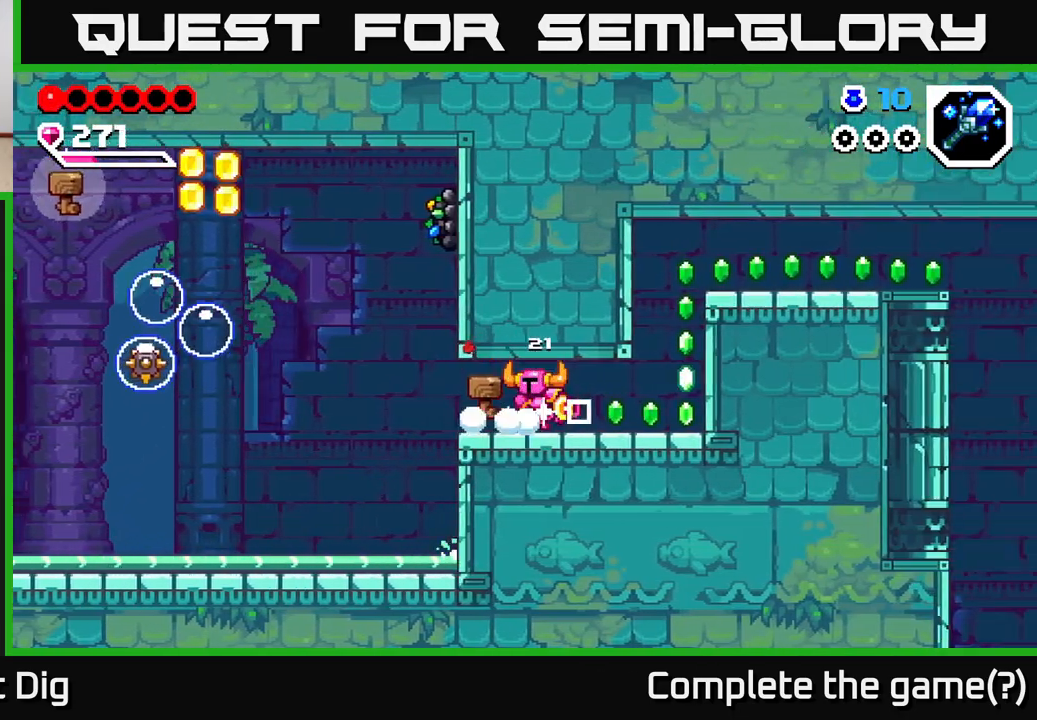
{"buttons": ["A"], "left_stick": "left", "right_stick": "center", "events": [[433, "A", "down"]]}
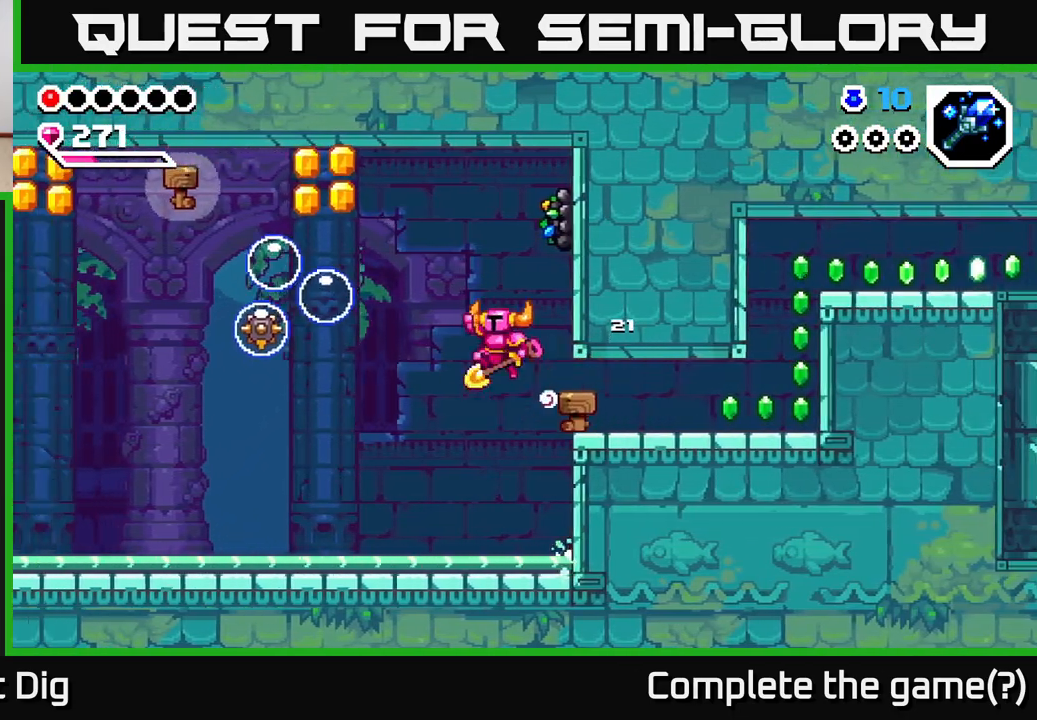
{"buttons": [], "left_stick": "right", "right_stick": "center", "events": [[100, "left_stick", "right"], [150, "X", "down"], [267, "X", "up"], [500, "A", "up"]]}
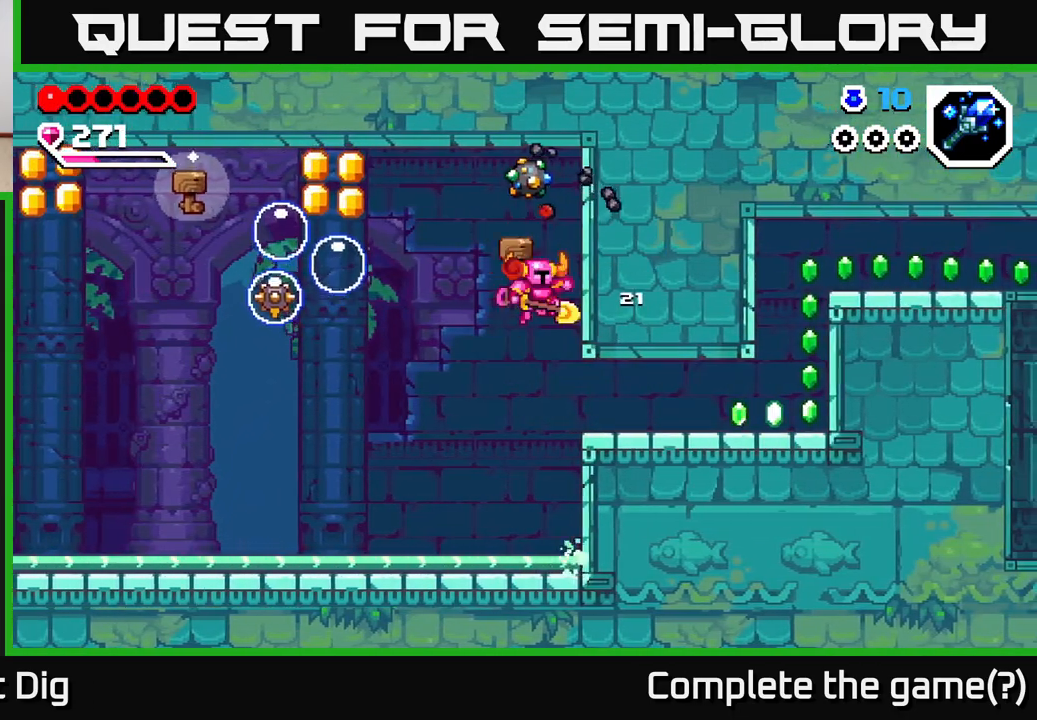
{"buttons": [], "left_stick": "left", "right_stick": "center", "events": [[150, "left_stick", "center"], [200, "left_stick", "left"]]}
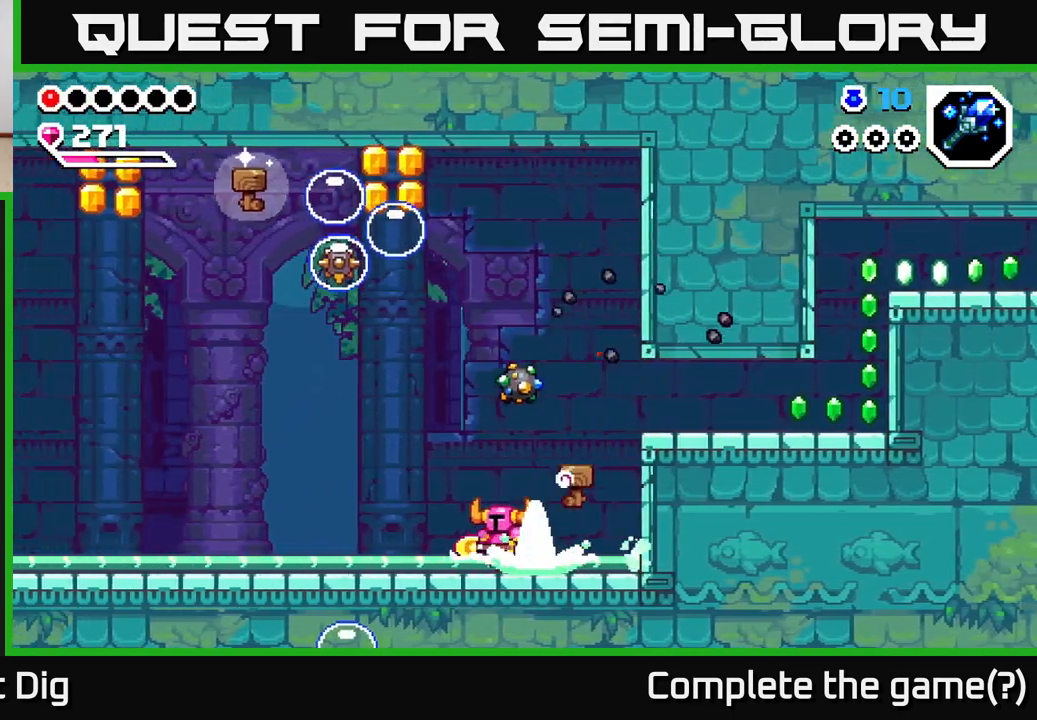
{"buttons": ["X"], "left_stick": "center", "right_stick": "center", "events": [[100, "left_stick", "right"], [133, "X", "down"], [233, "left_stick", "center"], [250, "X", "up"], [317, "X", "down"], [433, "X", "up"], [500, "X", "down"]]}
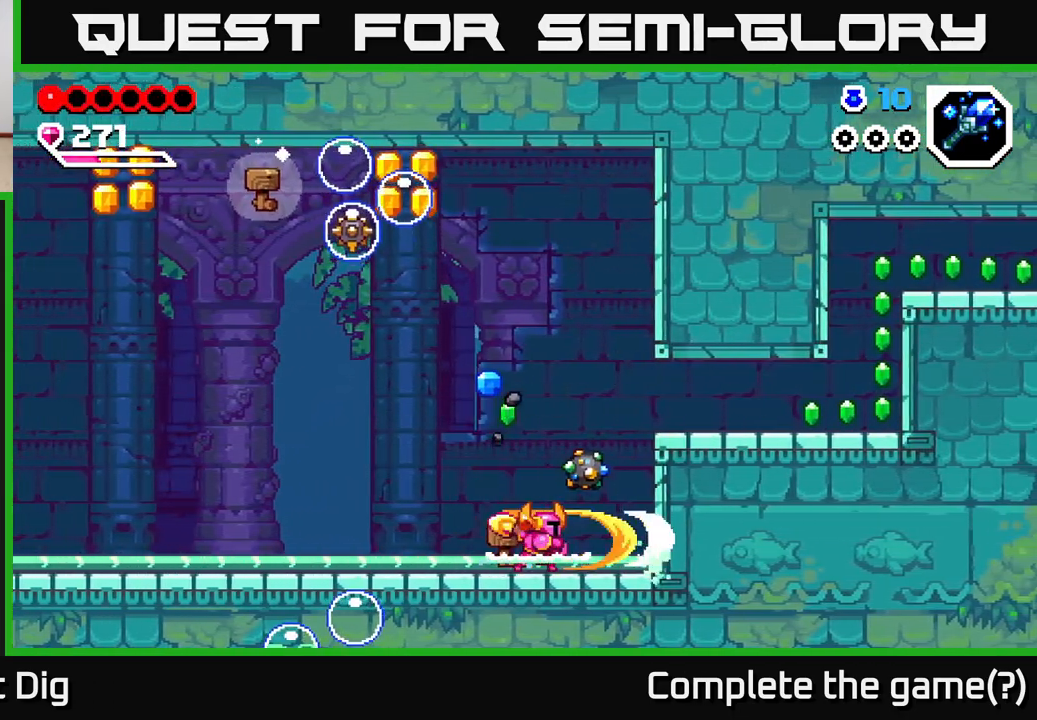
{"buttons": [], "left_stick": "center", "right_stick": "center", "events": [[133, "X", "up"], [317, "X", "down"], [417, "X", "up"]]}
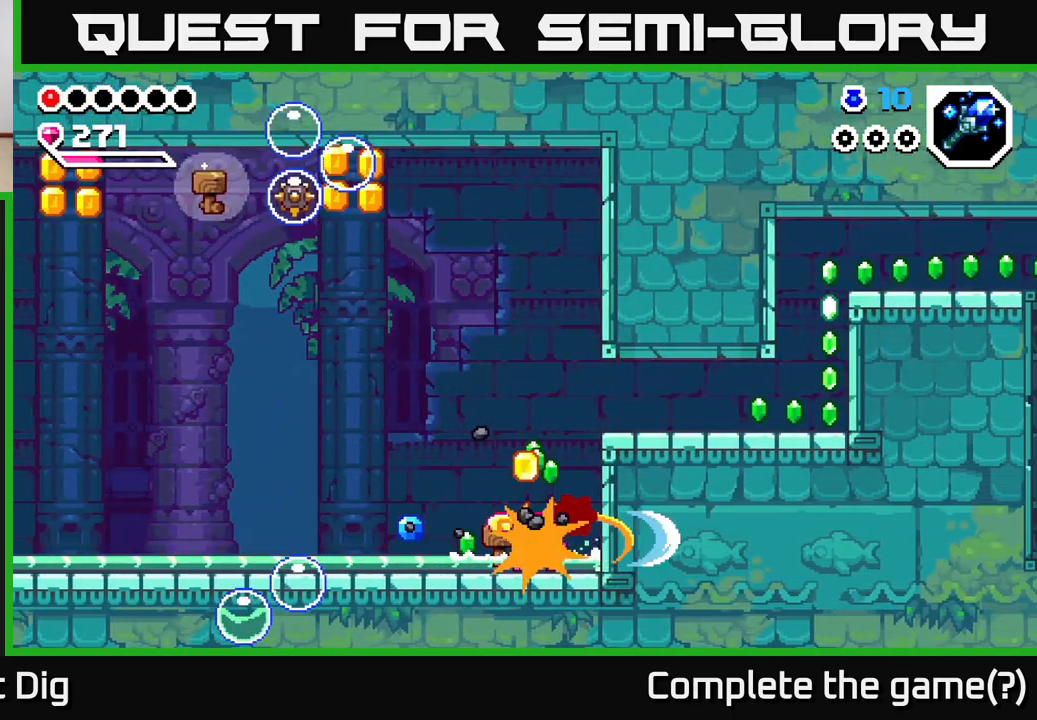
{"buttons": [], "left_stick": "left", "right_stick": "center", "events": [[83, "X", "down"], [167, "X", "up"], [450, "left_stick", "left"]]}
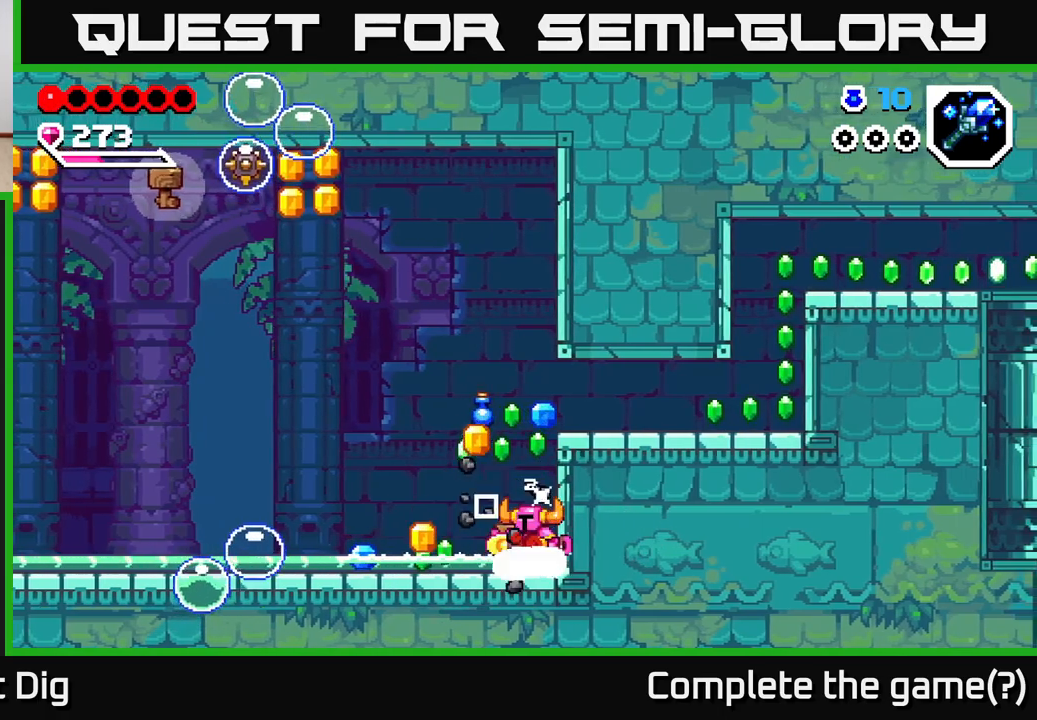
{"buttons": [], "left_stick": "center", "right_stick": "center", "events": [[500, "left_stick", "center"]]}
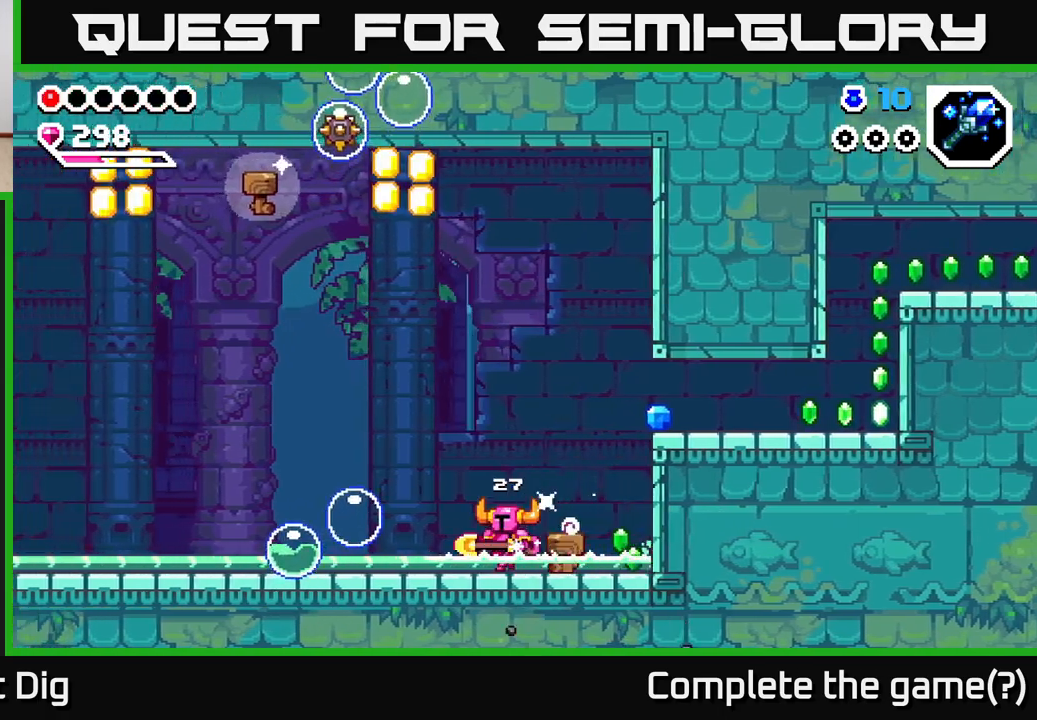
{"buttons": ["A"], "left_stick": "up-left", "right_stick": "center", "events": [[300, "left_stick", "up-left"], [417, "A", "down"]]}
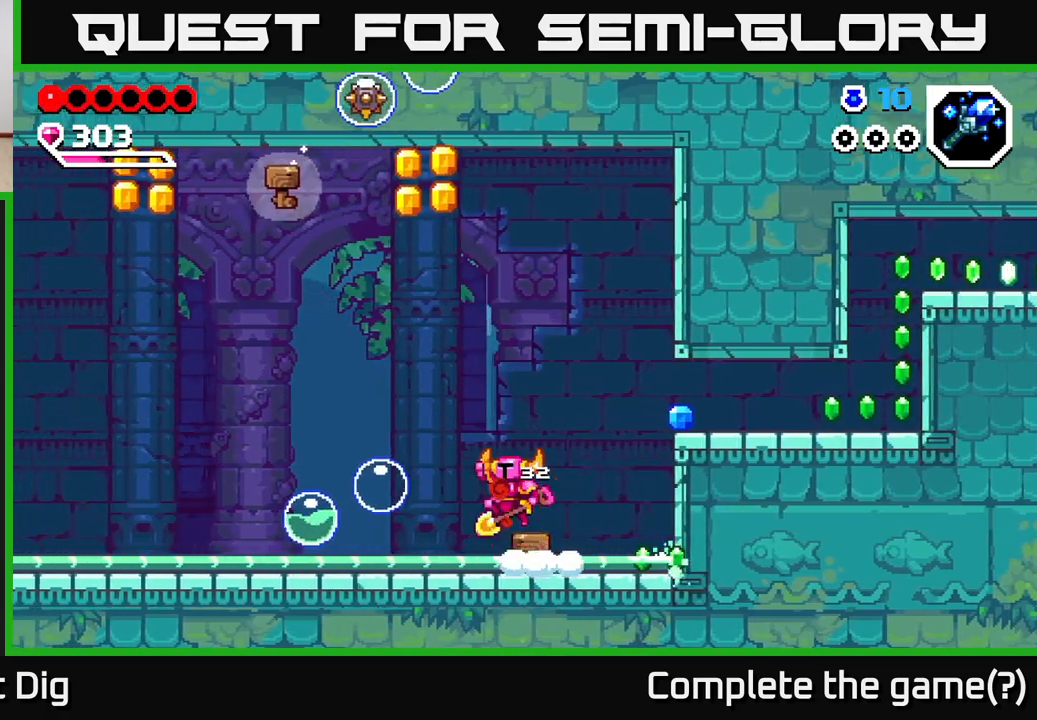
{"buttons": ["A"], "left_stick": "down-right", "right_stick": "center", "events": [[250, "left_stick", "down-left"], [433, "left_stick", "down-right"]]}
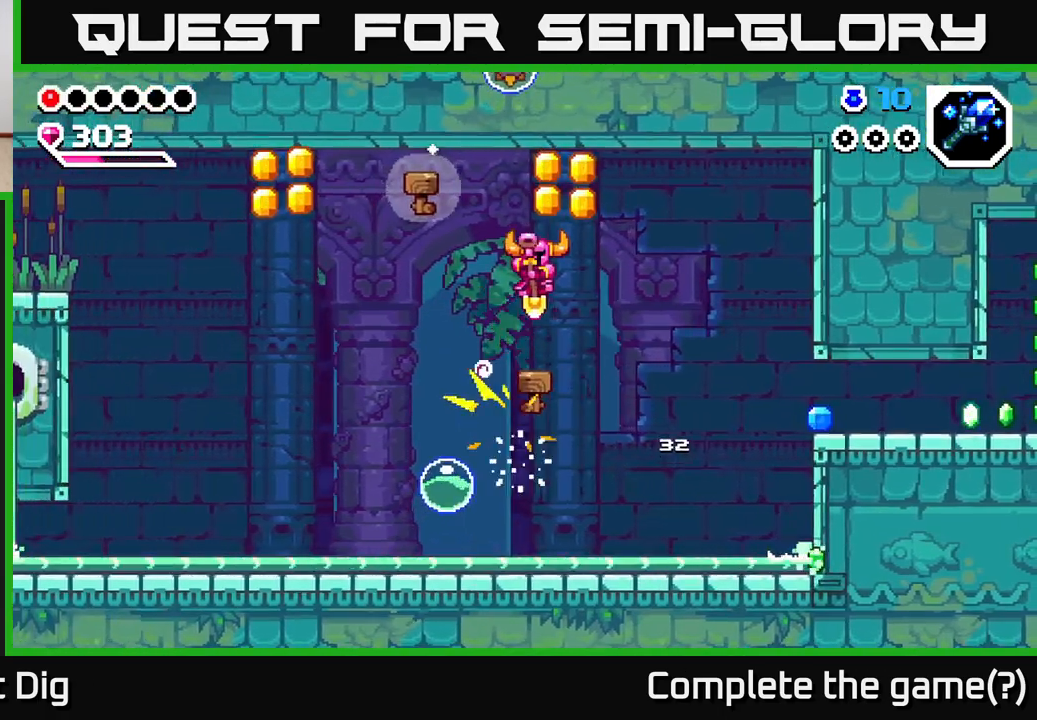
{"buttons": ["A"], "left_stick": "down-left", "right_stick": "center", "events": [[183, "left_stick", "left"], [417, "left_stick", "down-left"]]}
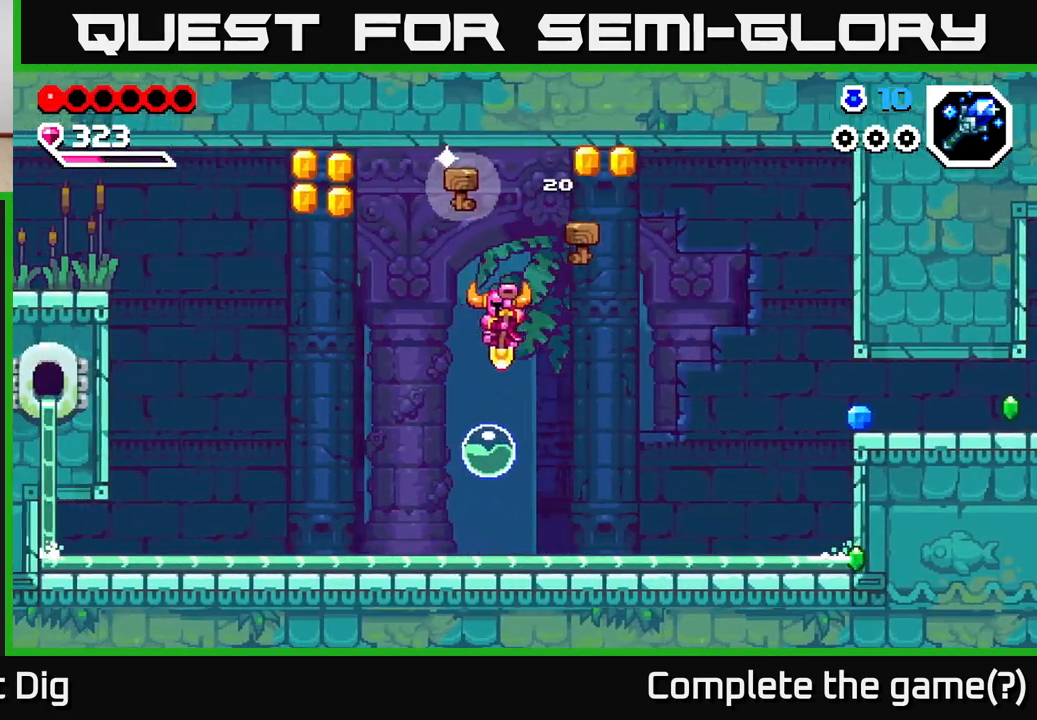
{"buttons": ["A"], "left_stick": "right", "right_stick": "center", "events": [[117, "left_stick", "down"], [283, "left_stick", "right"]]}
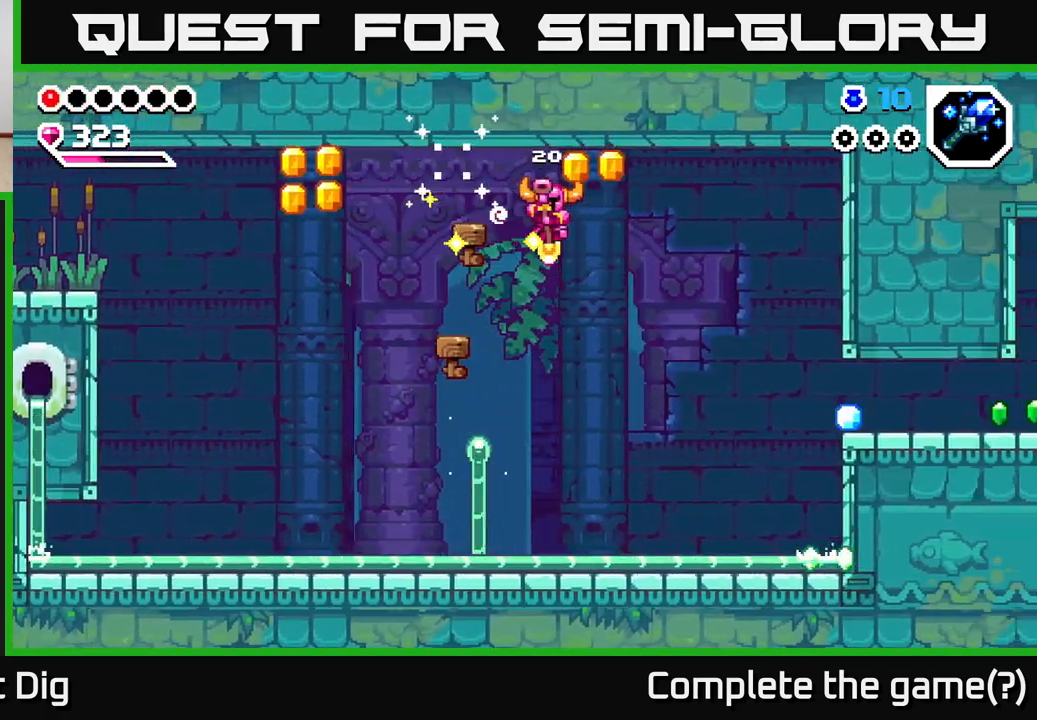
{"buttons": [], "left_stick": "left", "right_stick": "center", "events": [[350, "A", "up"], [417, "left_stick", "left"]]}
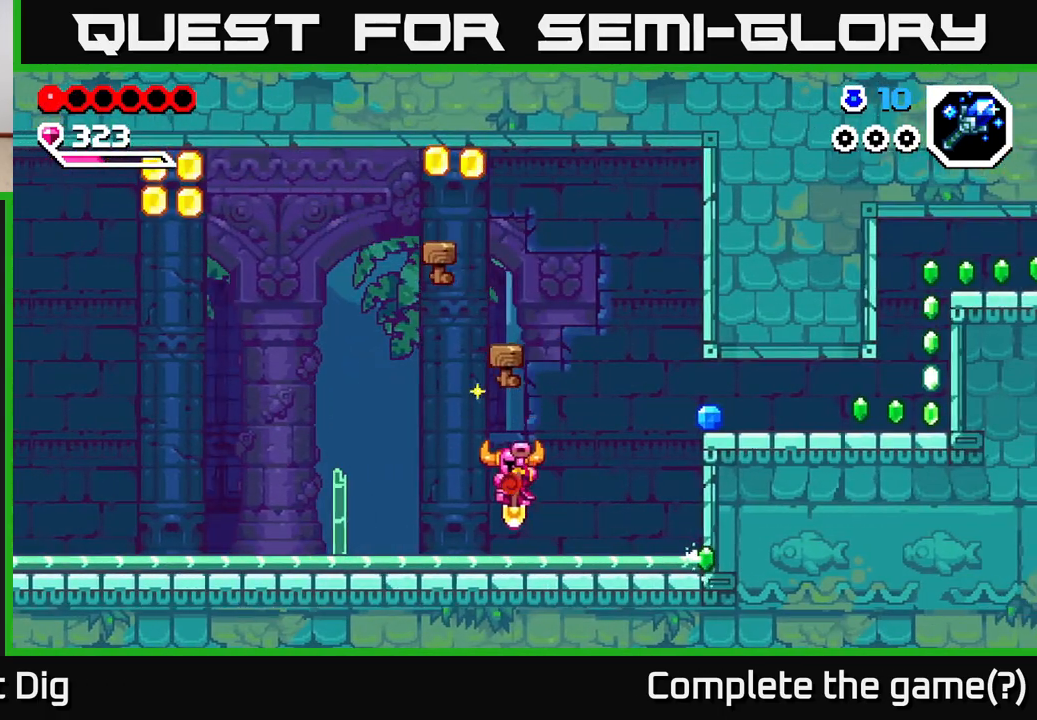
{"buttons": [], "left_stick": "down-right", "right_stick": "center", "events": [[67, "left_stick", "down-right"], [217, "A", "down"], [500, "A", "up"]]}
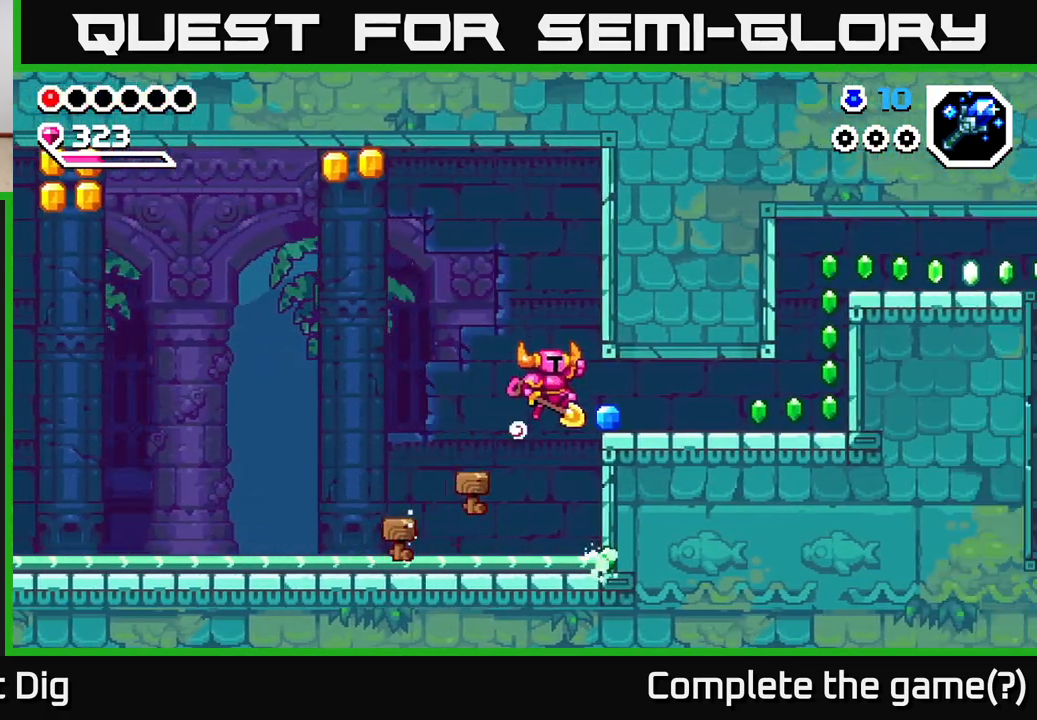
{"buttons": [], "left_stick": "right", "right_stick": "center", "events": [[267, "left_stick", "right"]]}
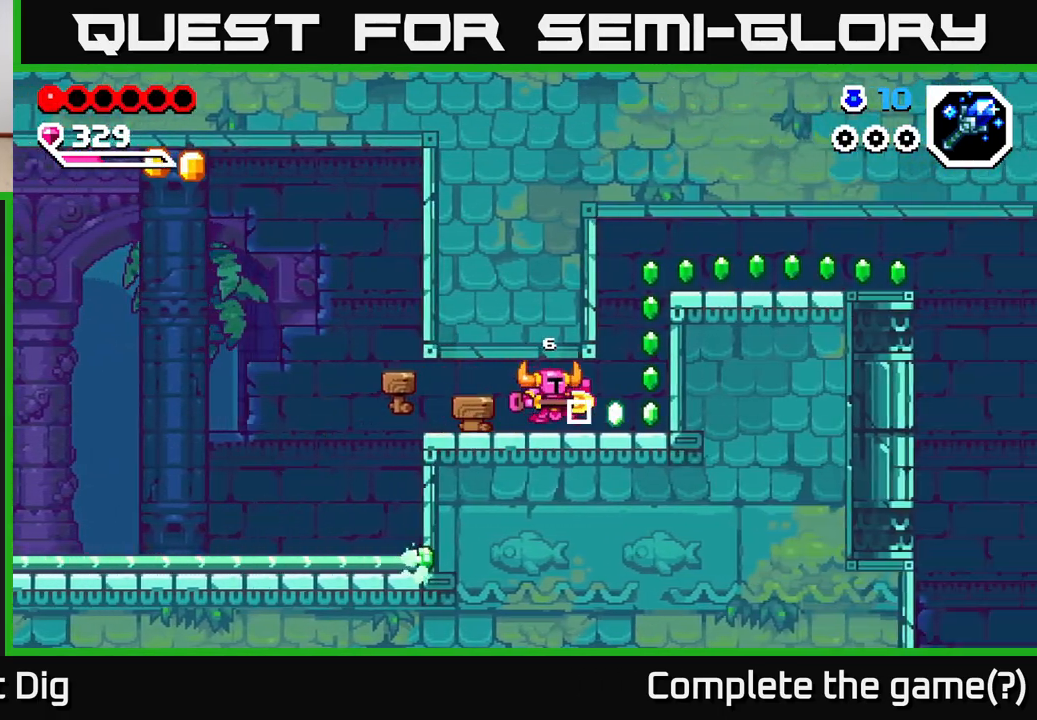
{"buttons": ["A"], "left_stick": "right", "right_stick": "center", "events": [[283, "A", "down"]]}
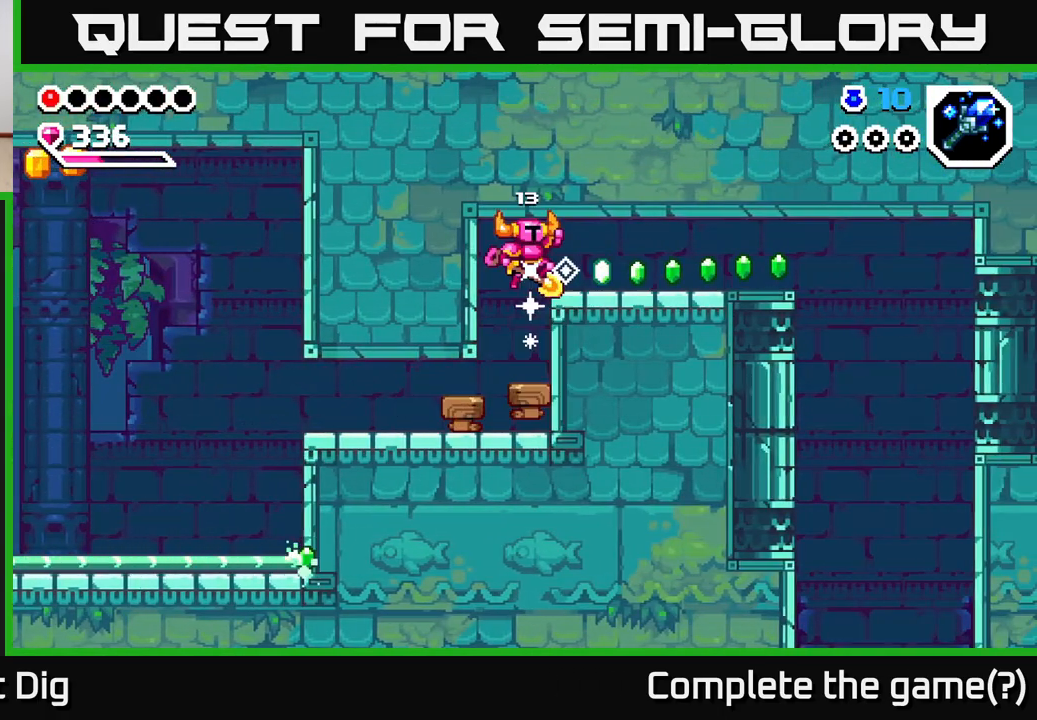
{"buttons": [], "left_stick": "right", "right_stick": "center", "events": [[150, "A", "up"]]}
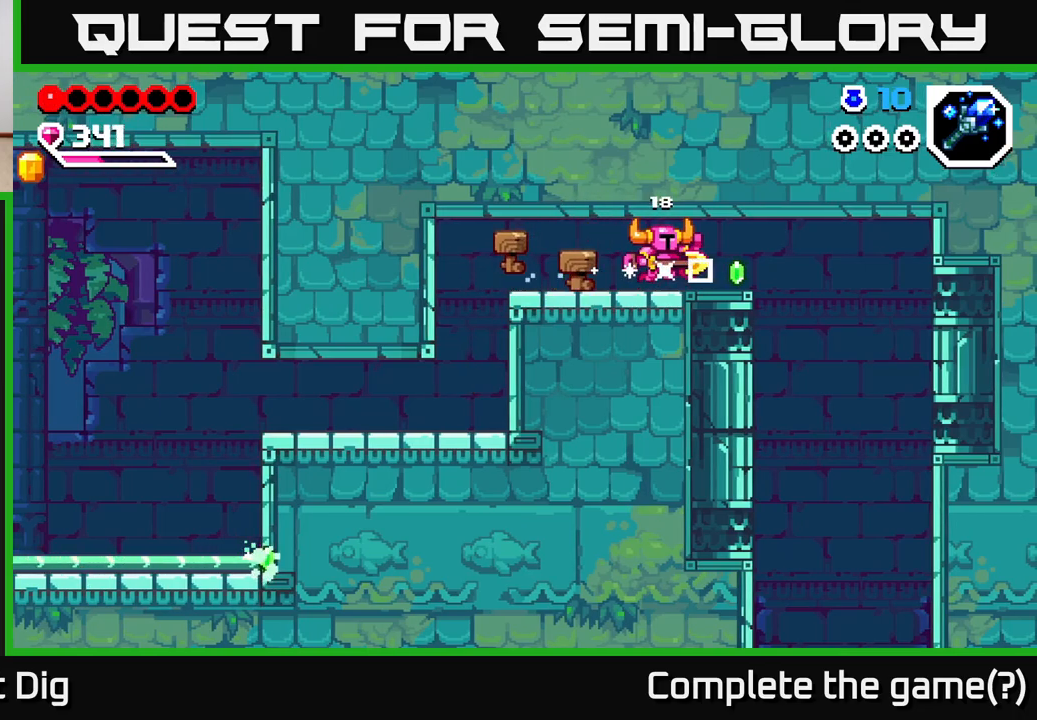
{"buttons": [], "left_stick": "left", "right_stick": "center", "events": [[200, "left_stick", "left"], [300, "A", "down"], [433, "A", "up"]]}
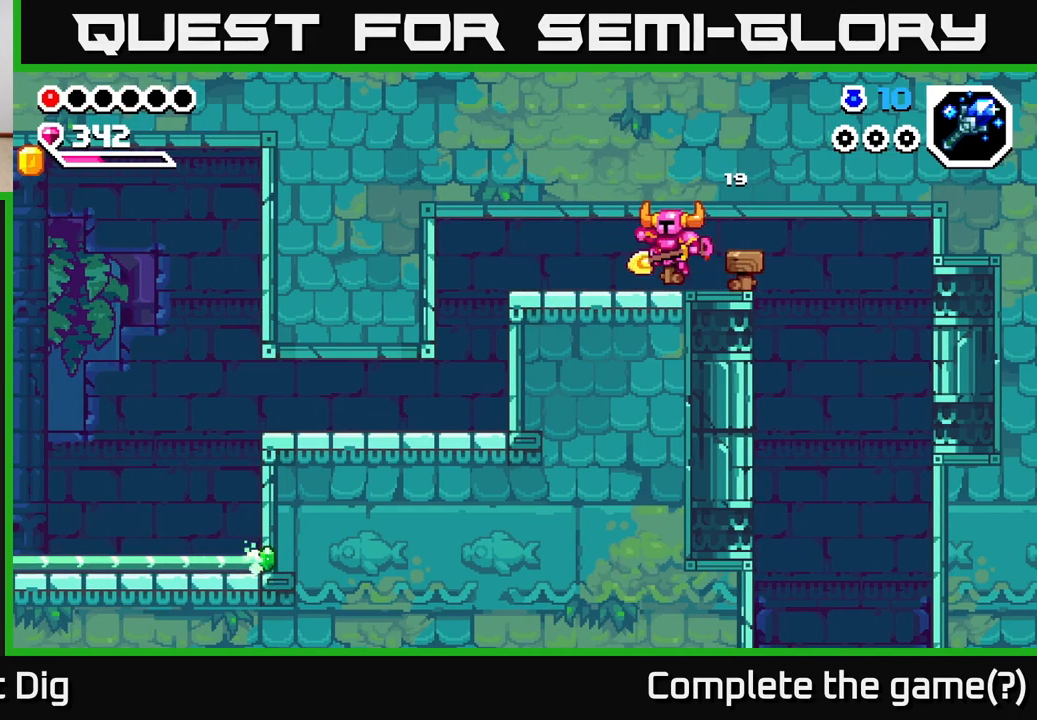
{"buttons": [], "left_stick": "left", "right_stick": "center", "events": [[100, "A", "down"], [250, "A", "up"]]}
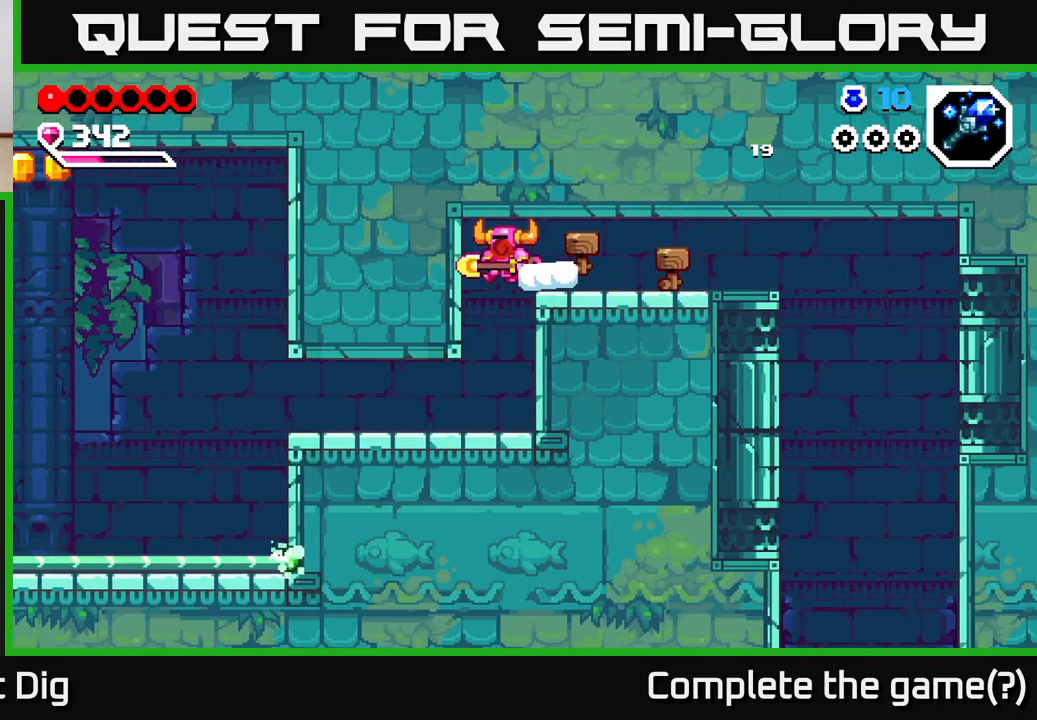
{"buttons": ["A"], "left_stick": "left", "right_stick": "center", "events": [[467, "A", "down"]]}